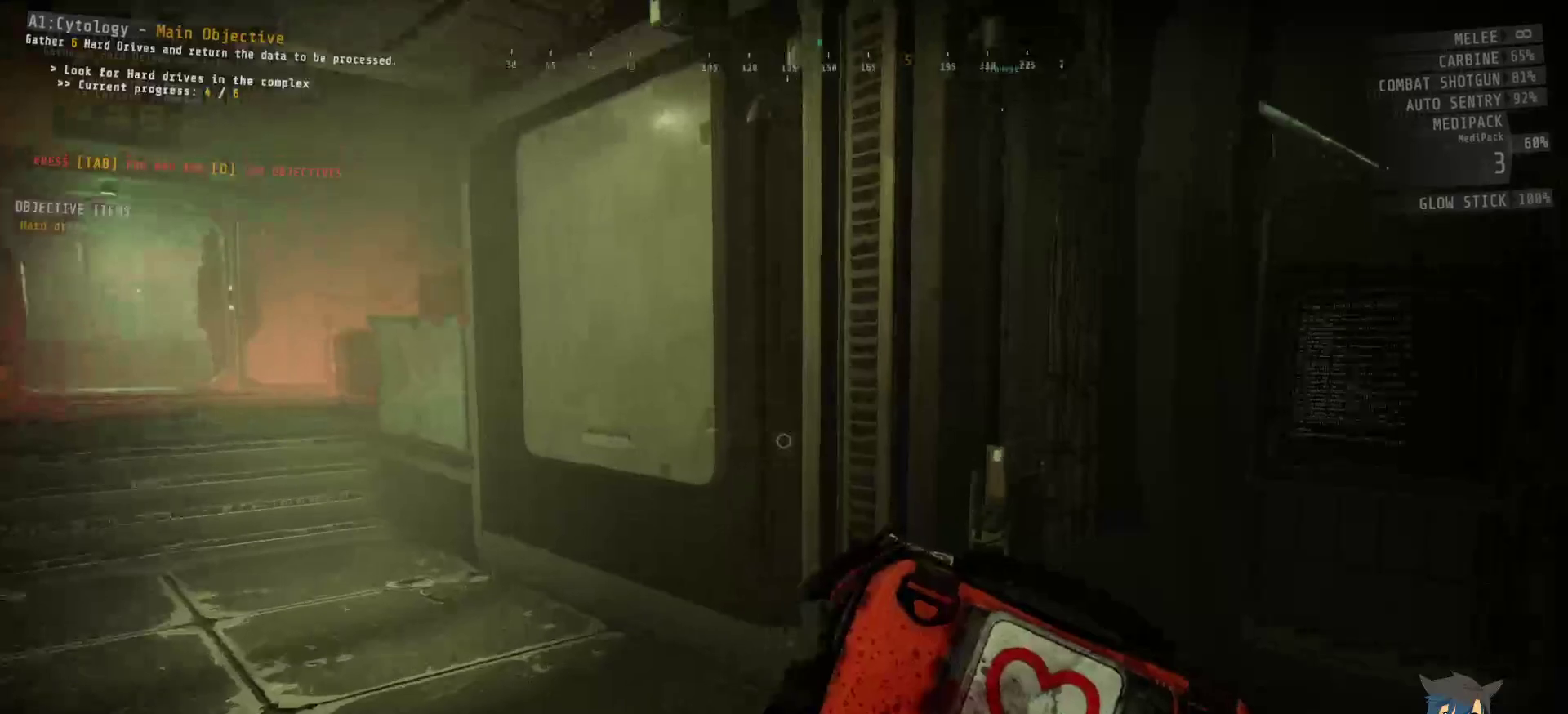
Gameplay with keyboard and mouse; each line is a JSON object with the keys and mouse buttons held at the frame after it. "events" lists presses ("down") and releases ("up") of "a", "c", "ctrl", "d", "e", "f", "q", "r", "s", "shift", "space", "tab", "w", "x", "z", "mouse_left", "mouse_wheel", "mouse_right", "mouse_mb4" and "mouse_mb5" between this image and that frame as [ms after this image, input, new state], when the widget could be followed in between. "mouse_left", "mouse_wheel", "mouse_right", "mouse_mb4", "mouse_mb5" = the "left", "wheel", "right", "mb4", "mb5" buttons of the "mouse" list. No other keys are recorded. "wheel" means that the mouse wheel is clicked or scrolled. Mouse movement is not recorded.
{"keys": [], "mouse": [], "events": [[33, "w", "up"]]}
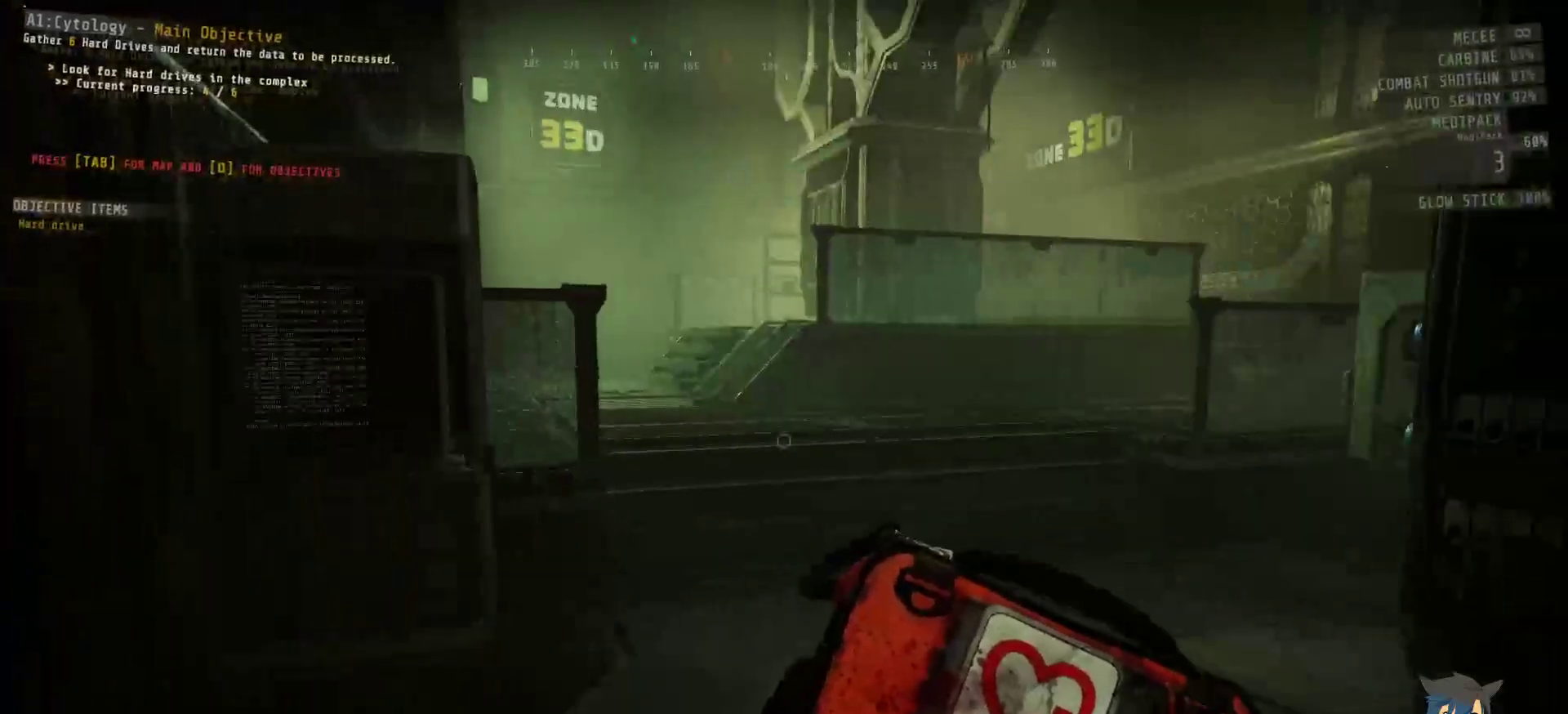
{"keys": ["w"], "mouse": [], "events": [[433, "w", "down"]]}
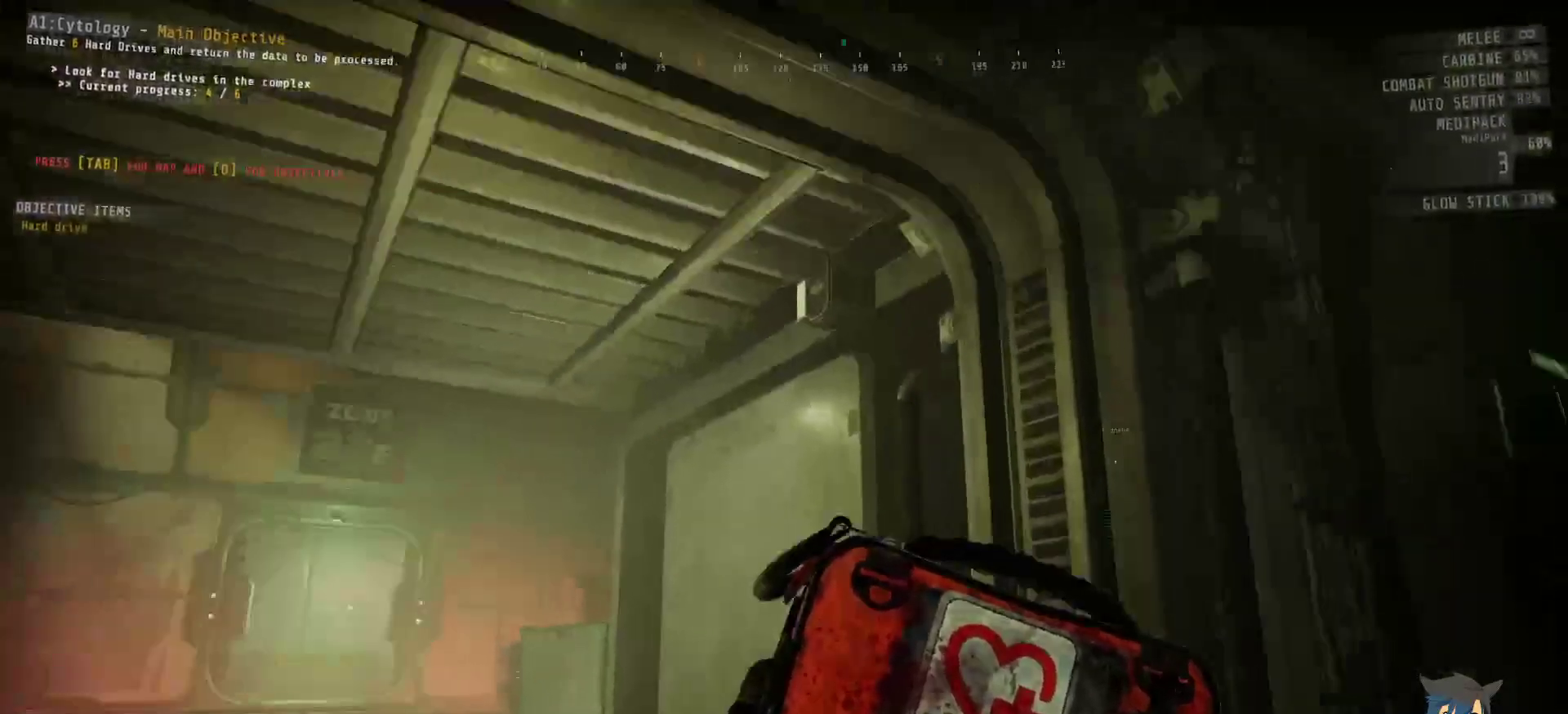
{"keys": ["shift", "w"], "mouse": [], "events": [[233, "shift", "down"]]}
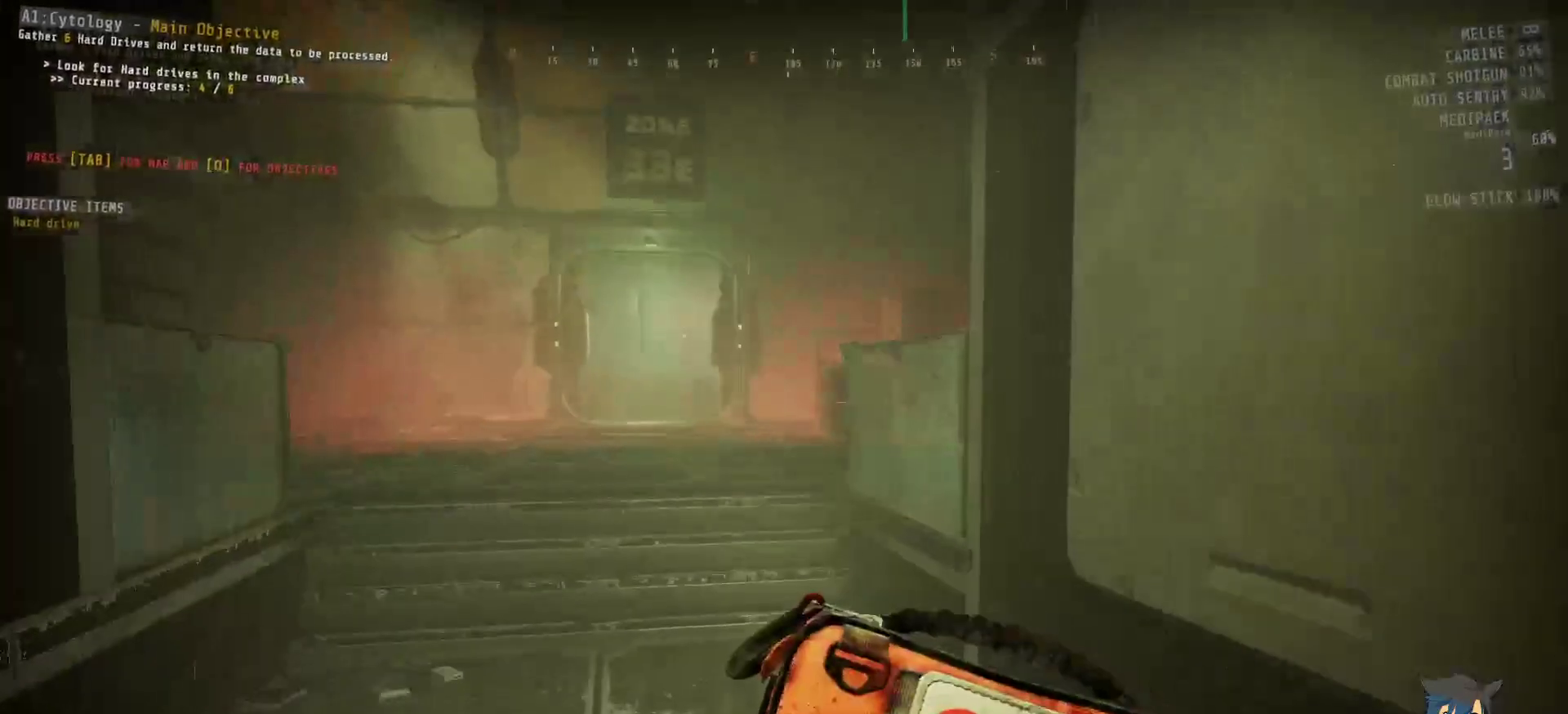
{"keys": ["shift", "w"], "mouse": [], "events": []}
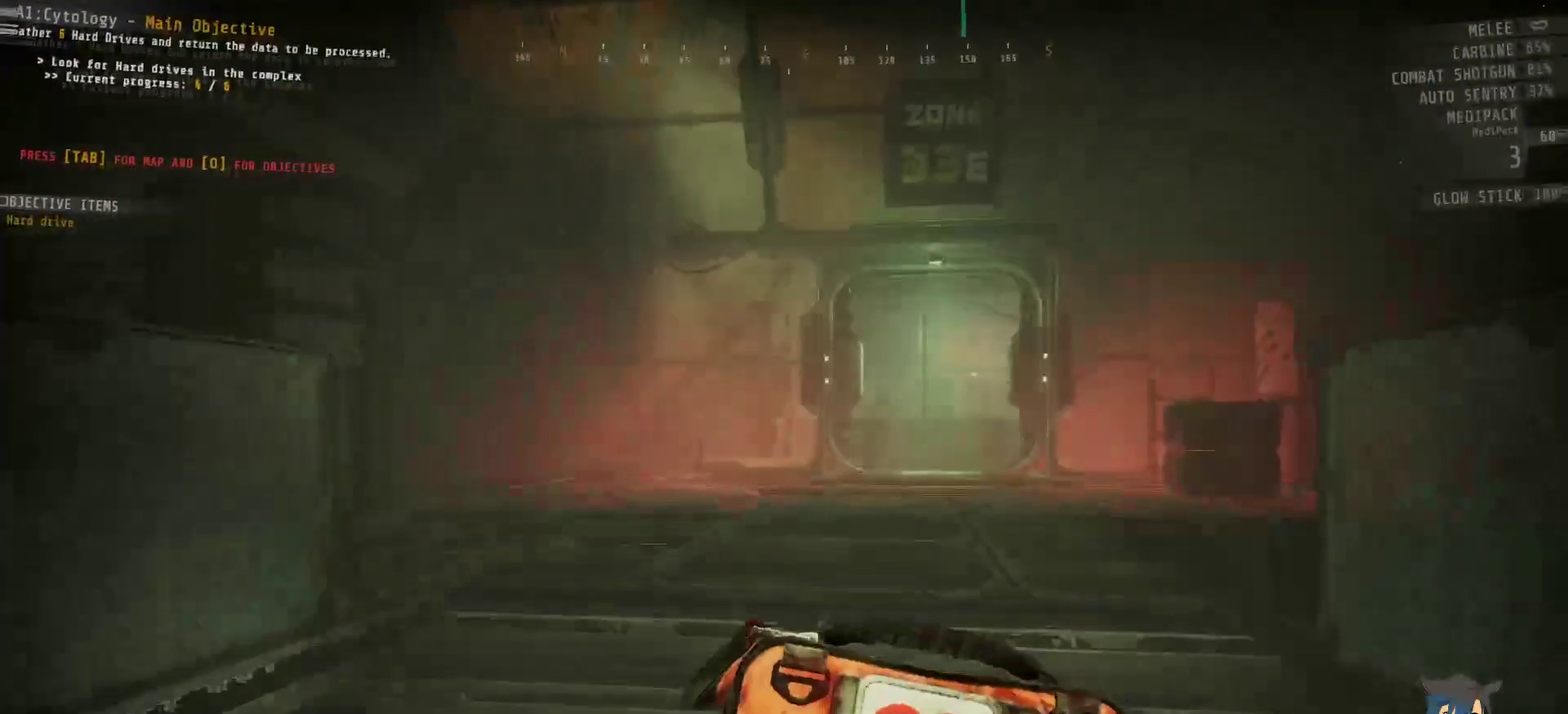
{"keys": ["d", "shift", "w"], "mouse": [], "events": [[417, "d", "down"]]}
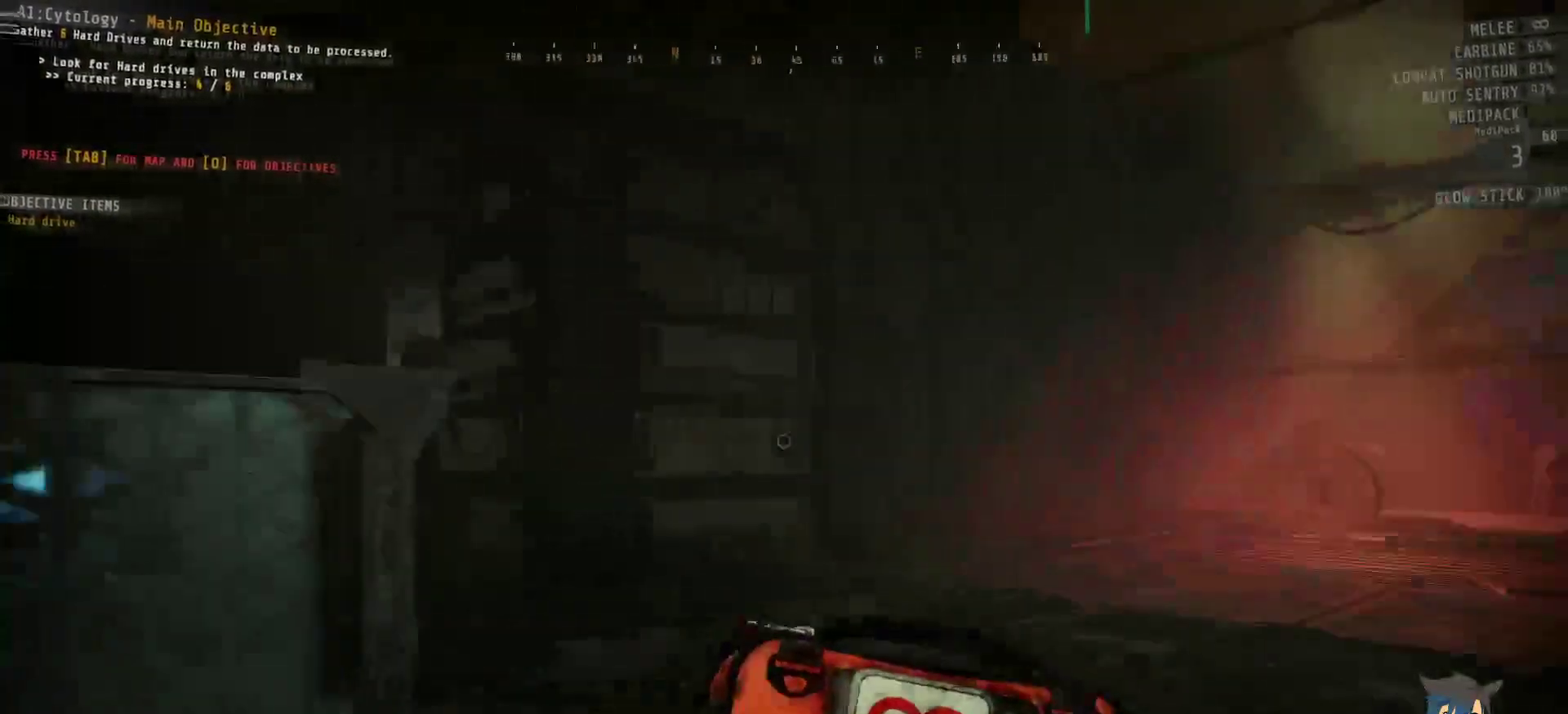
{"keys": ["d", "shift", "w"], "mouse": [], "events": []}
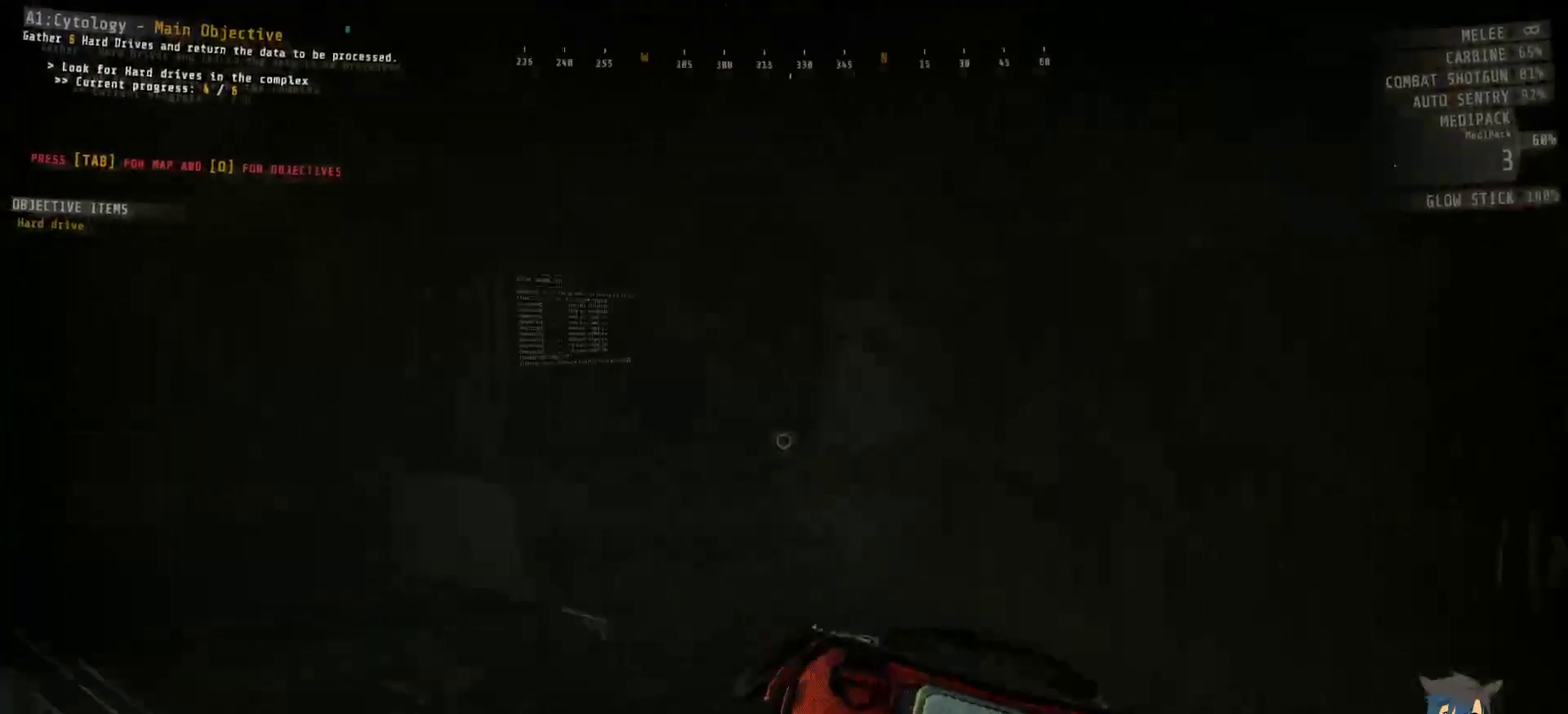
{"keys": ["shift", "w"], "mouse": [], "events": [[283, "d", "up"]]}
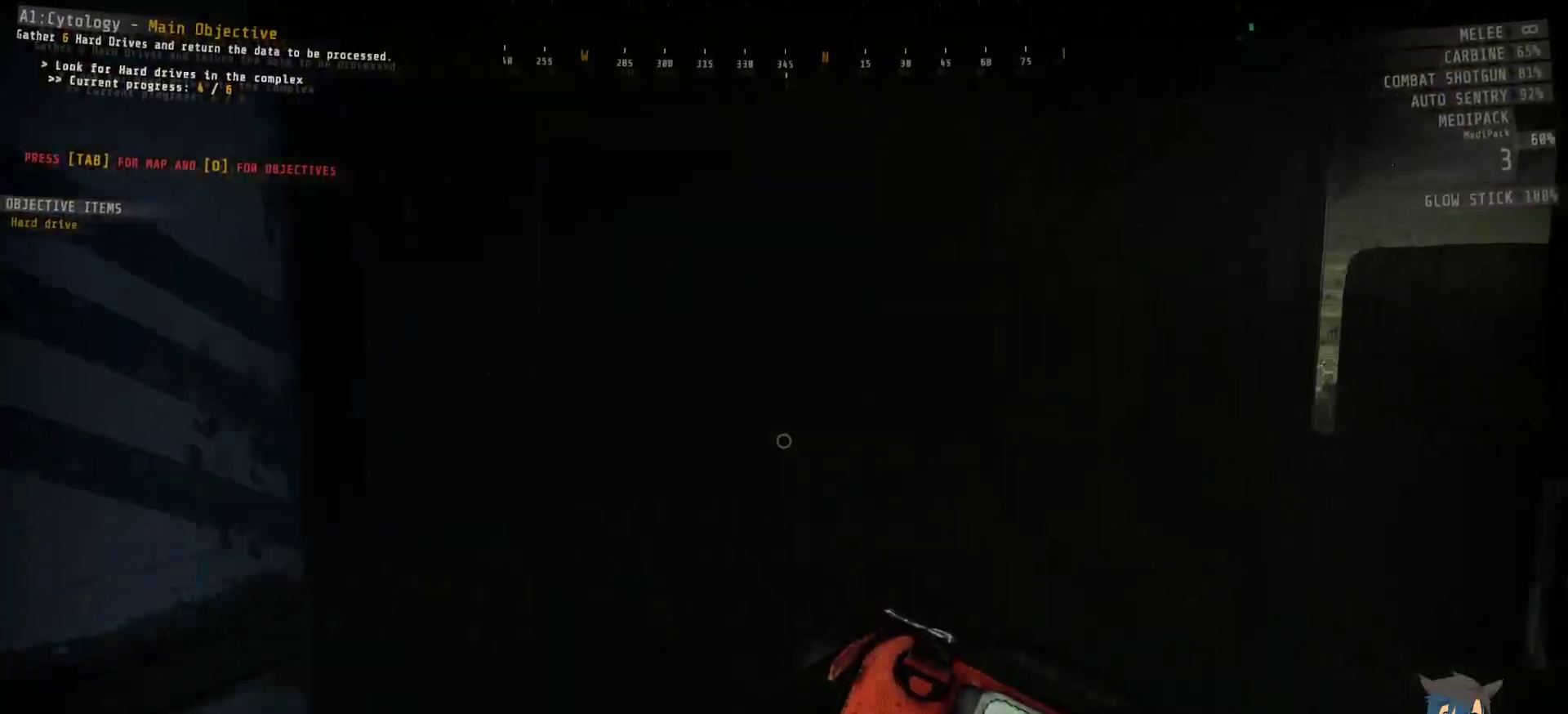
{"keys": ["d", "shift", "w"], "mouse": [], "events": [[67, "d", "down"]]}
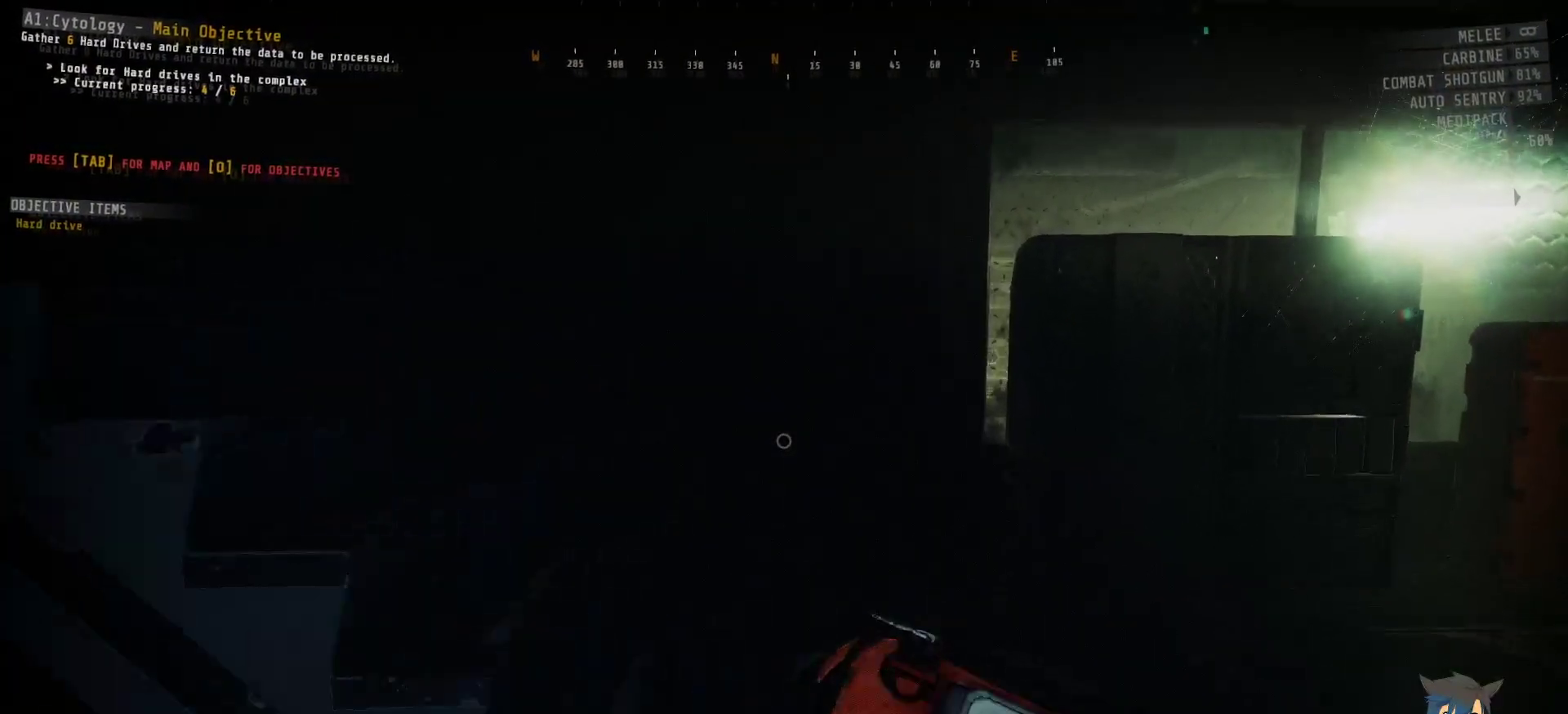
{"keys": ["shift", "w"], "mouse": [], "events": [[267, "d", "up"]]}
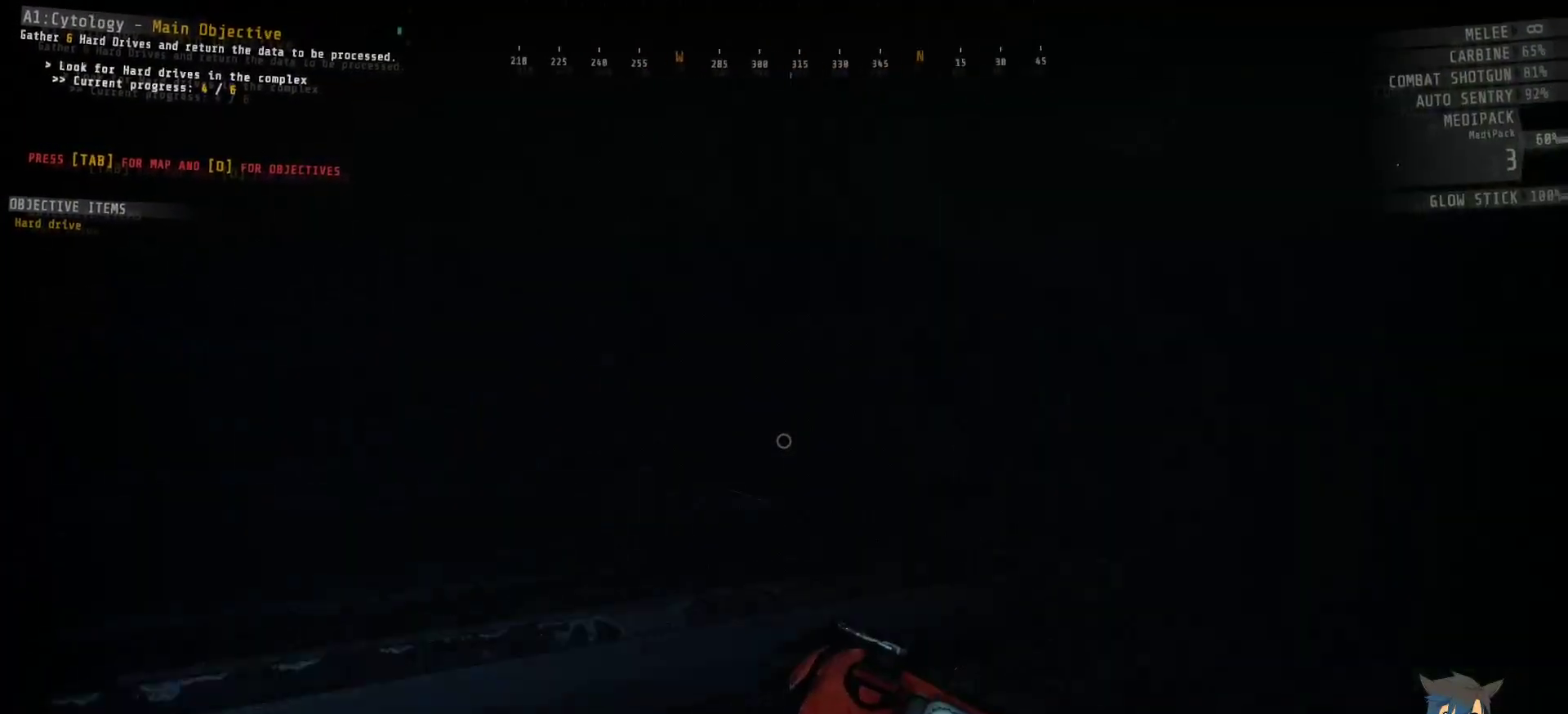
{"keys": ["shift", "w"], "mouse": [], "events": []}
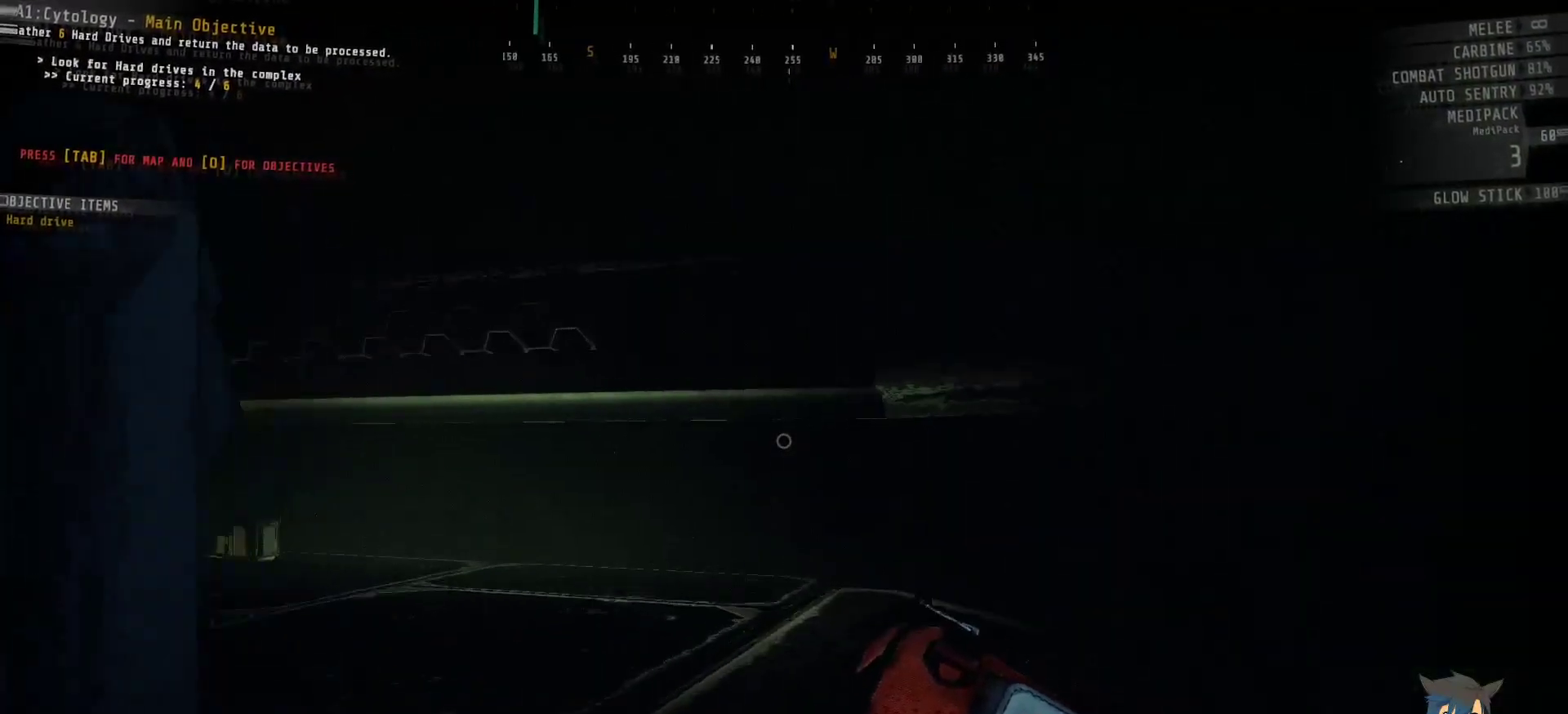
{"keys": ["shift", "w"], "mouse": [], "events": []}
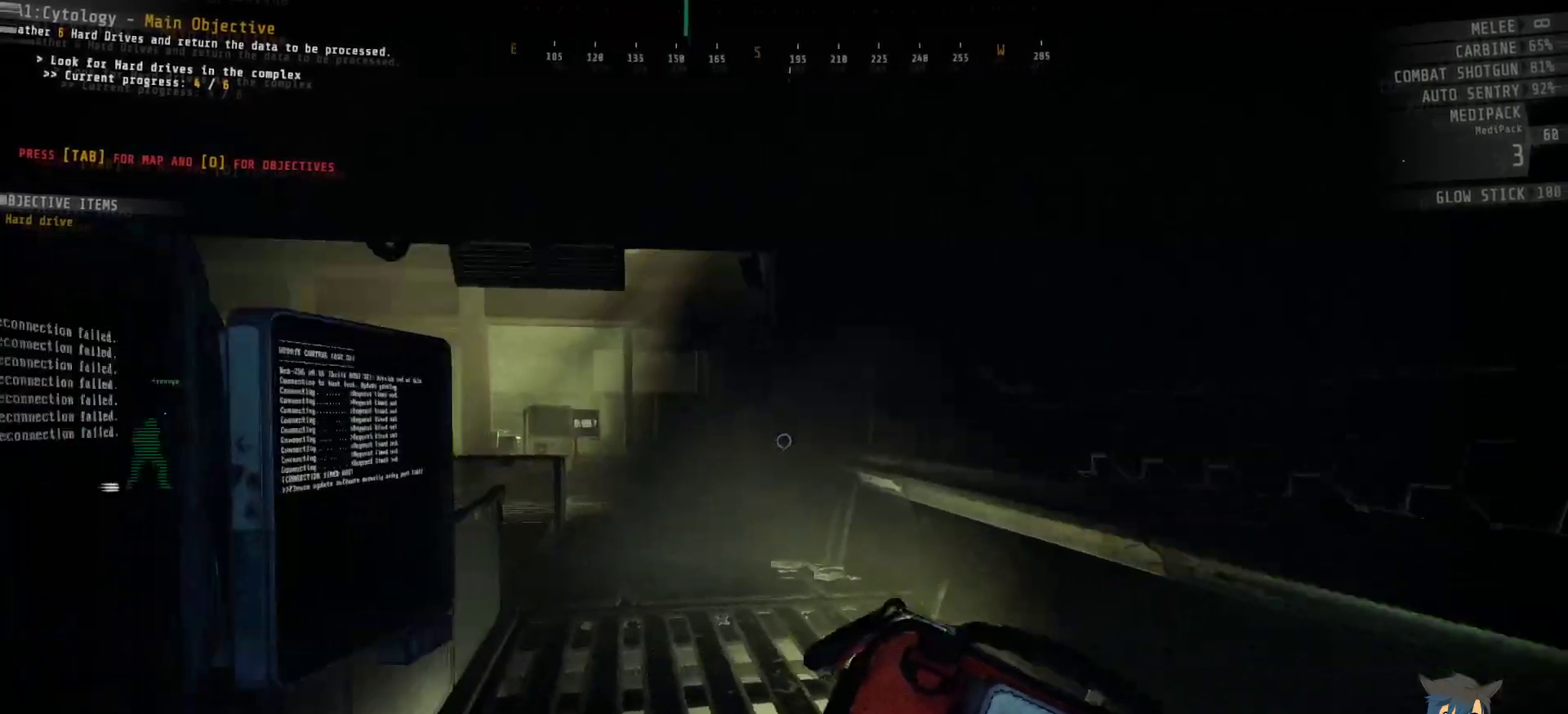
{"keys": ["shift", "w"], "mouse": [], "events": []}
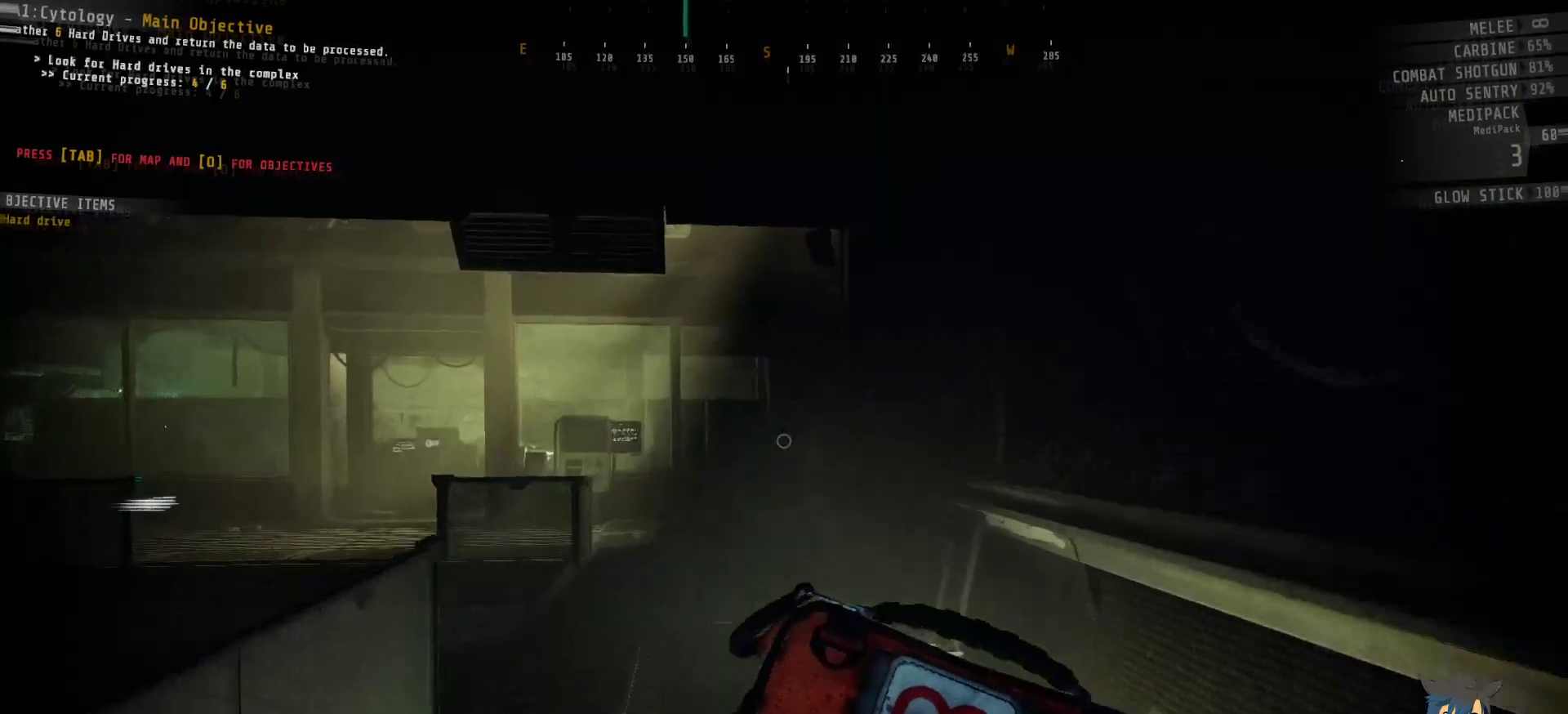
{"keys": ["shift", "w"], "mouse": [], "events": []}
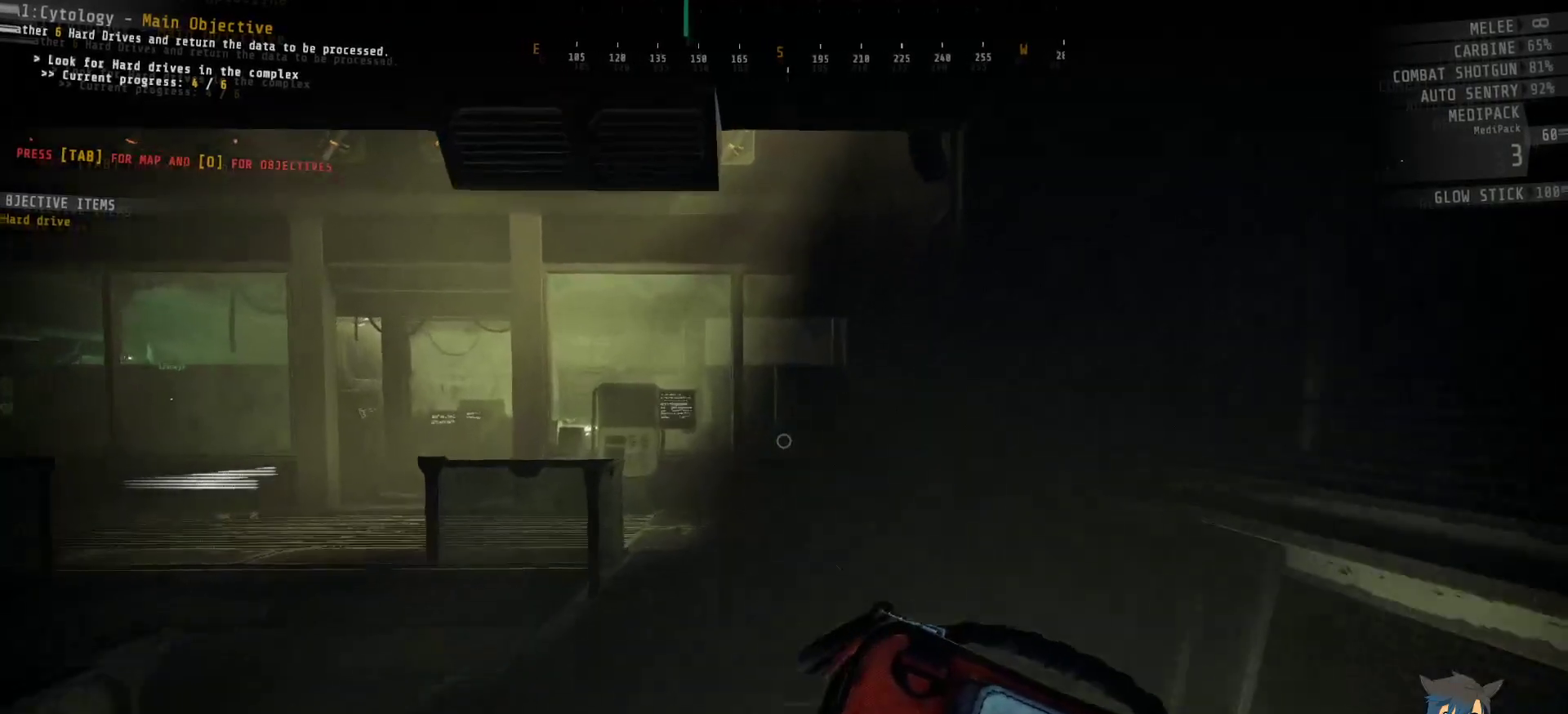
{"keys": ["shift", "w"], "mouse": [], "events": []}
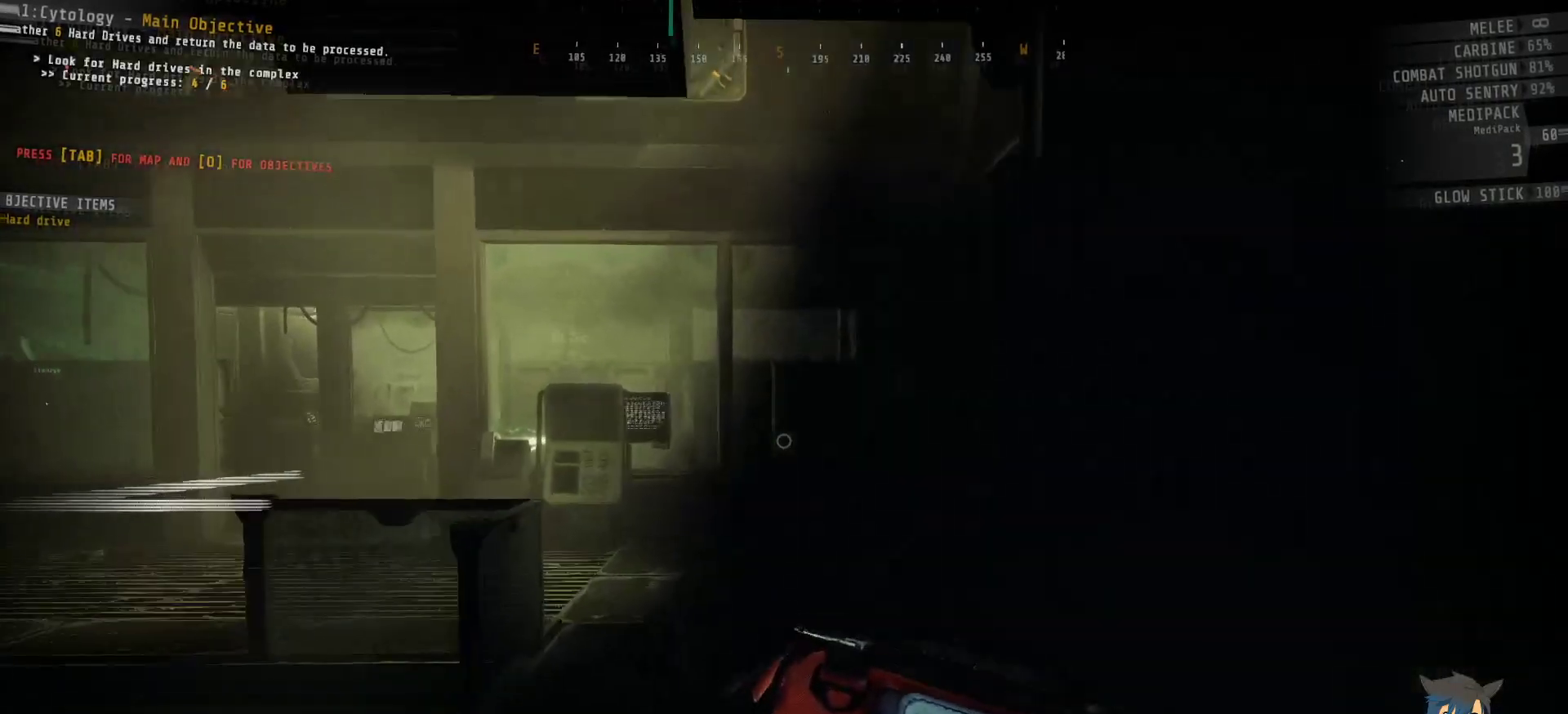
{"keys": ["shift", "w"], "mouse": [], "events": []}
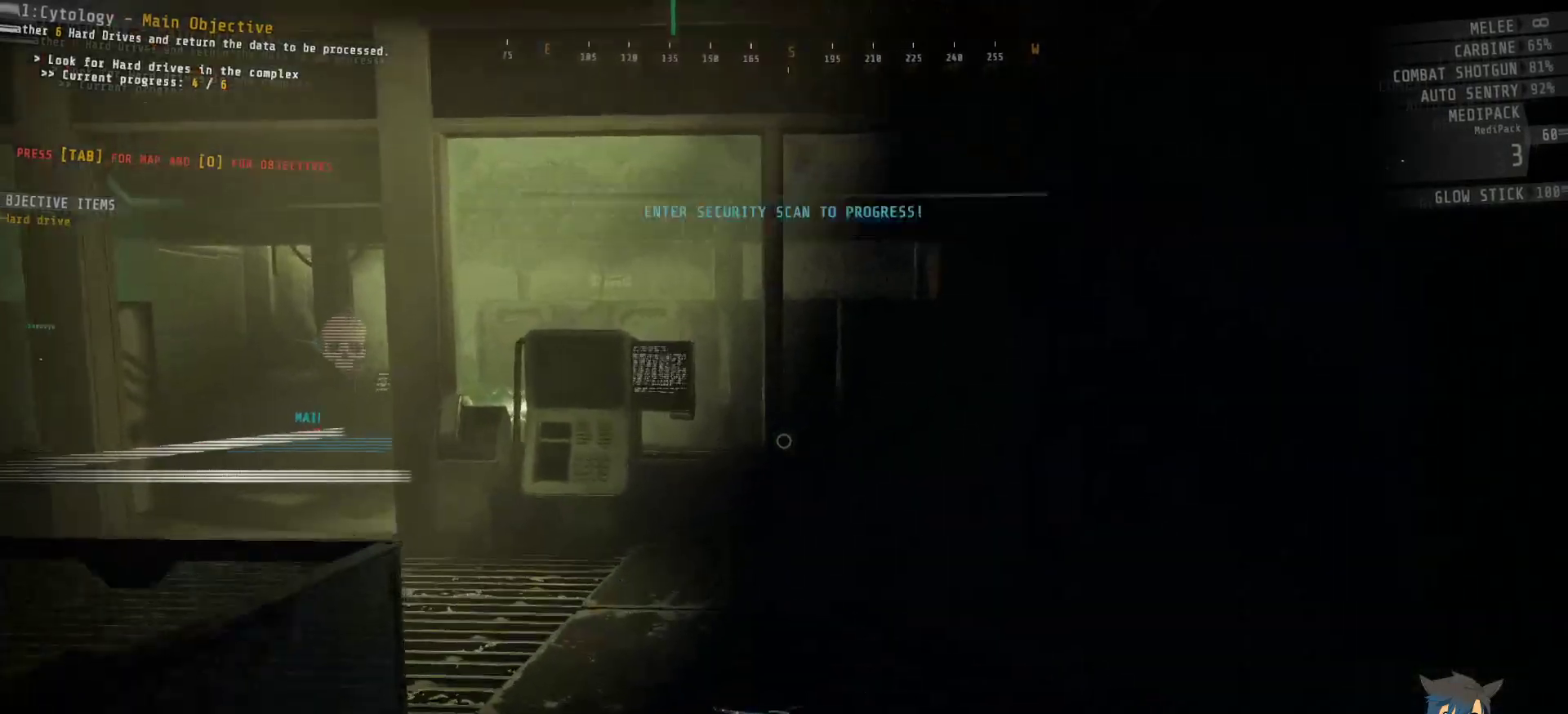
{"keys": ["shift", "w"], "mouse": [], "events": []}
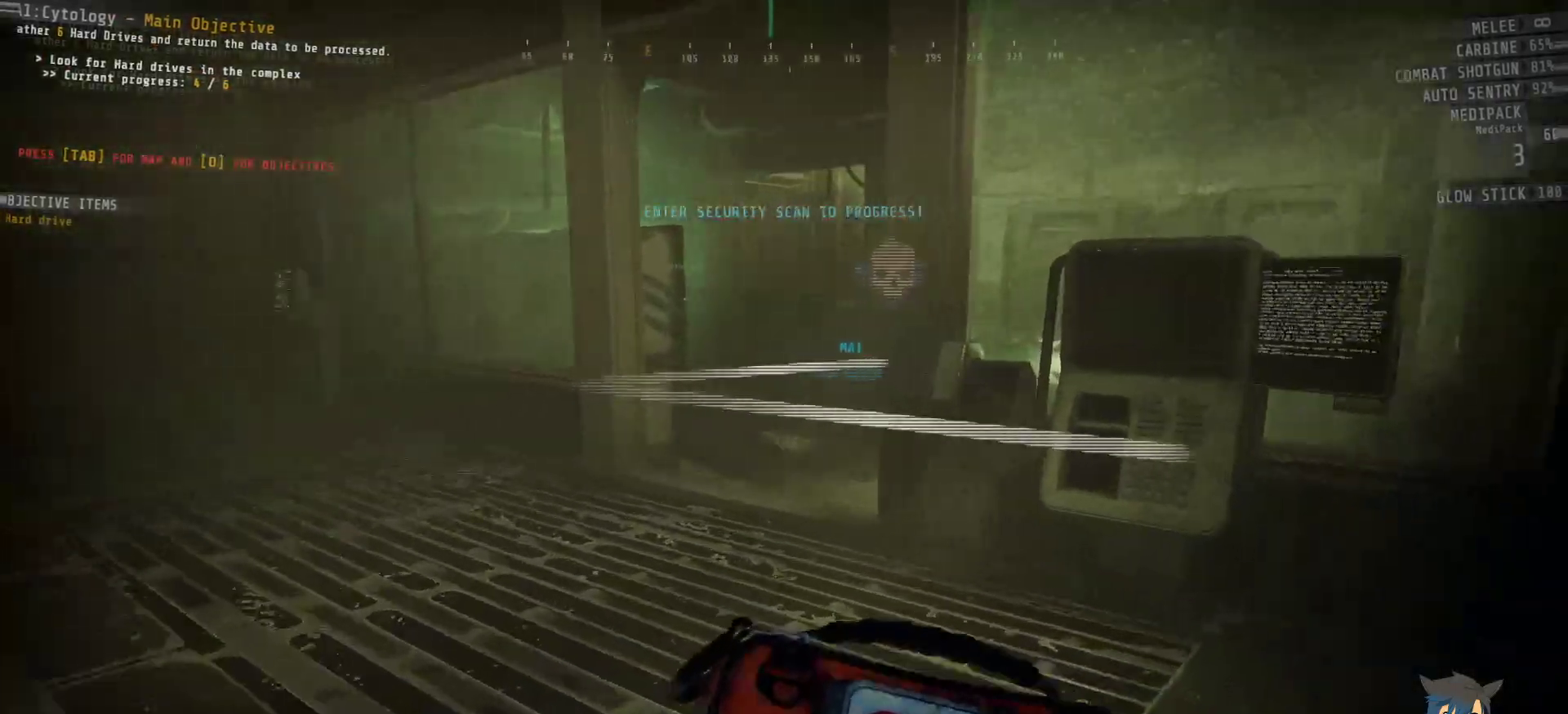
{"keys": ["shift", "w"], "mouse": [], "events": []}
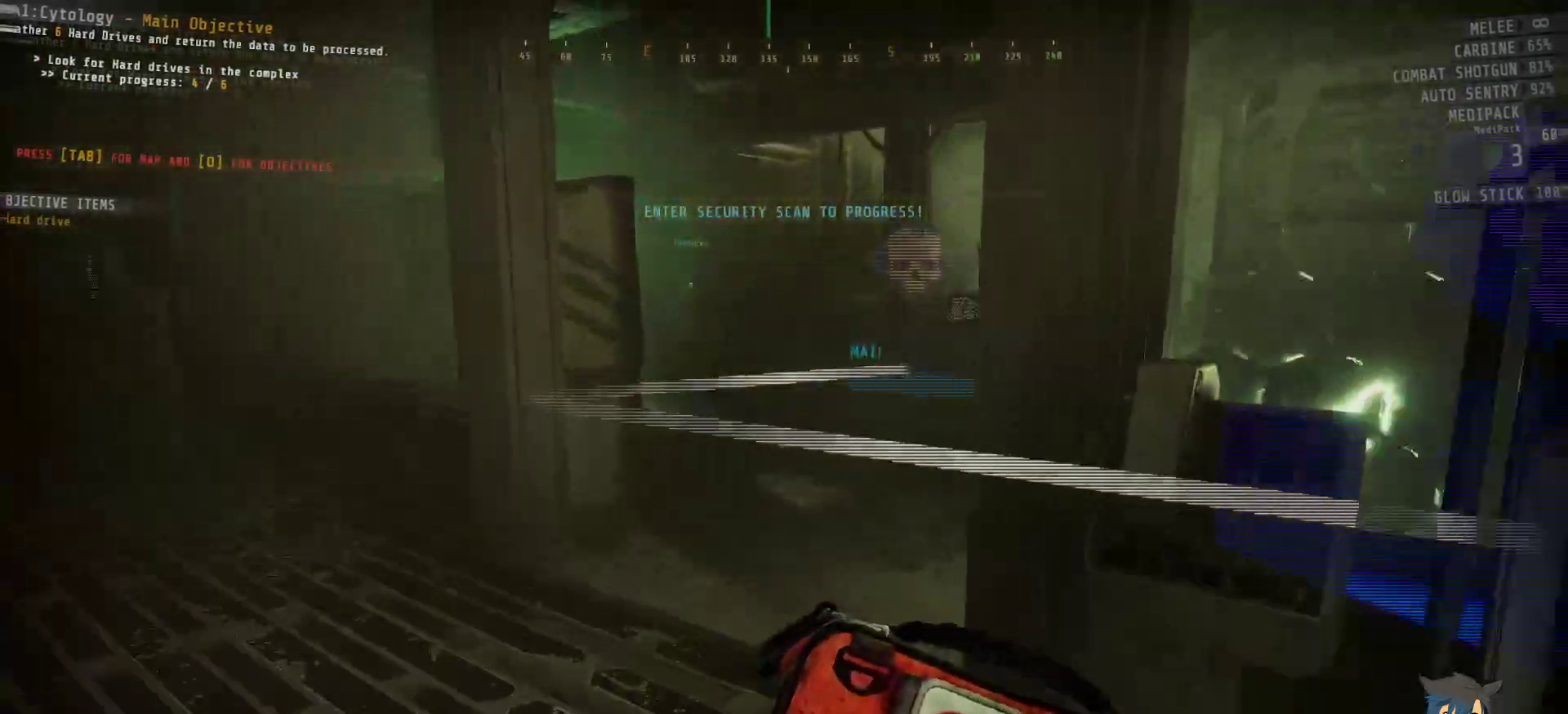
{"keys": ["shift", "w"], "mouse": [], "events": []}
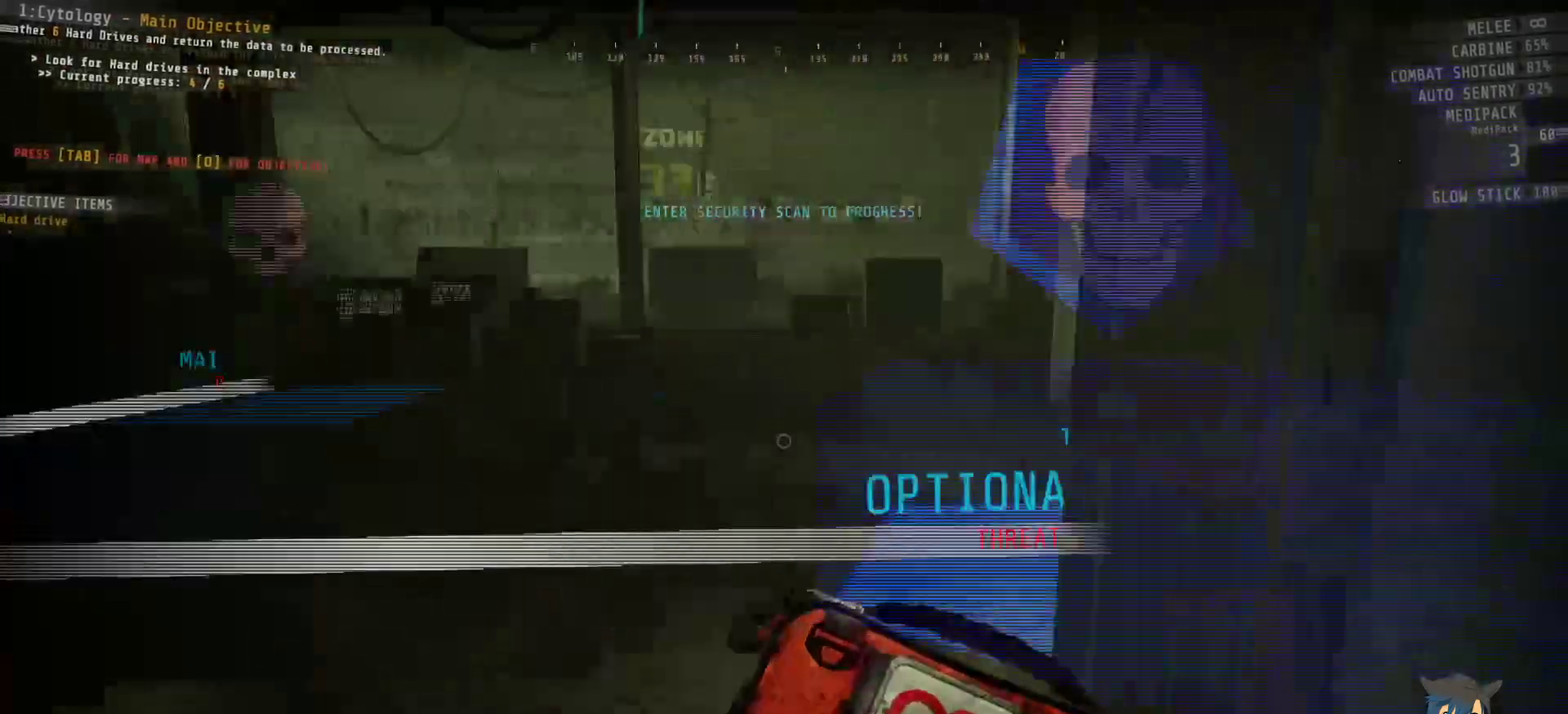
{"keys": ["shift", "w"], "mouse": [], "events": []}
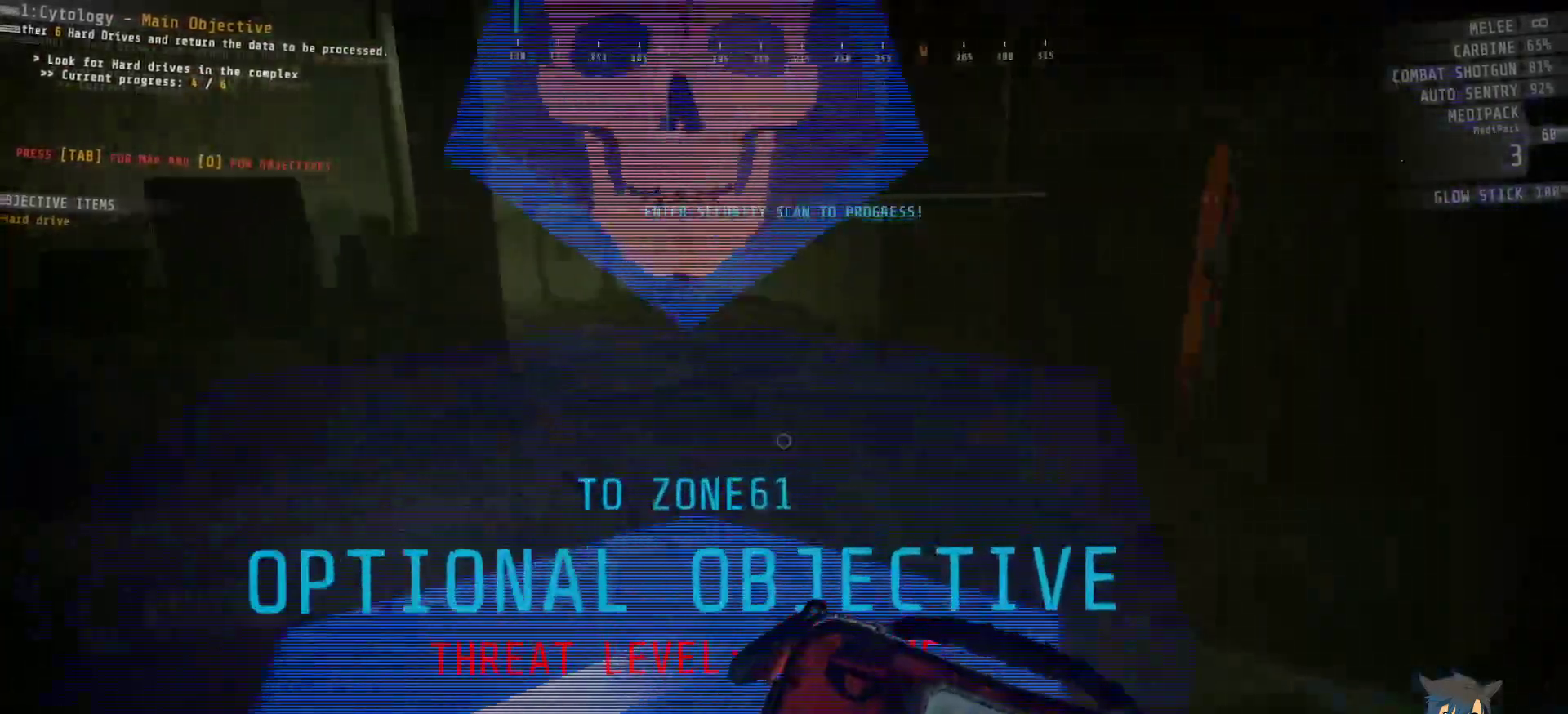
{"keys": [], "mouse": [], "events": [[300, "w", "up"], [333, "shift", "up"]]}
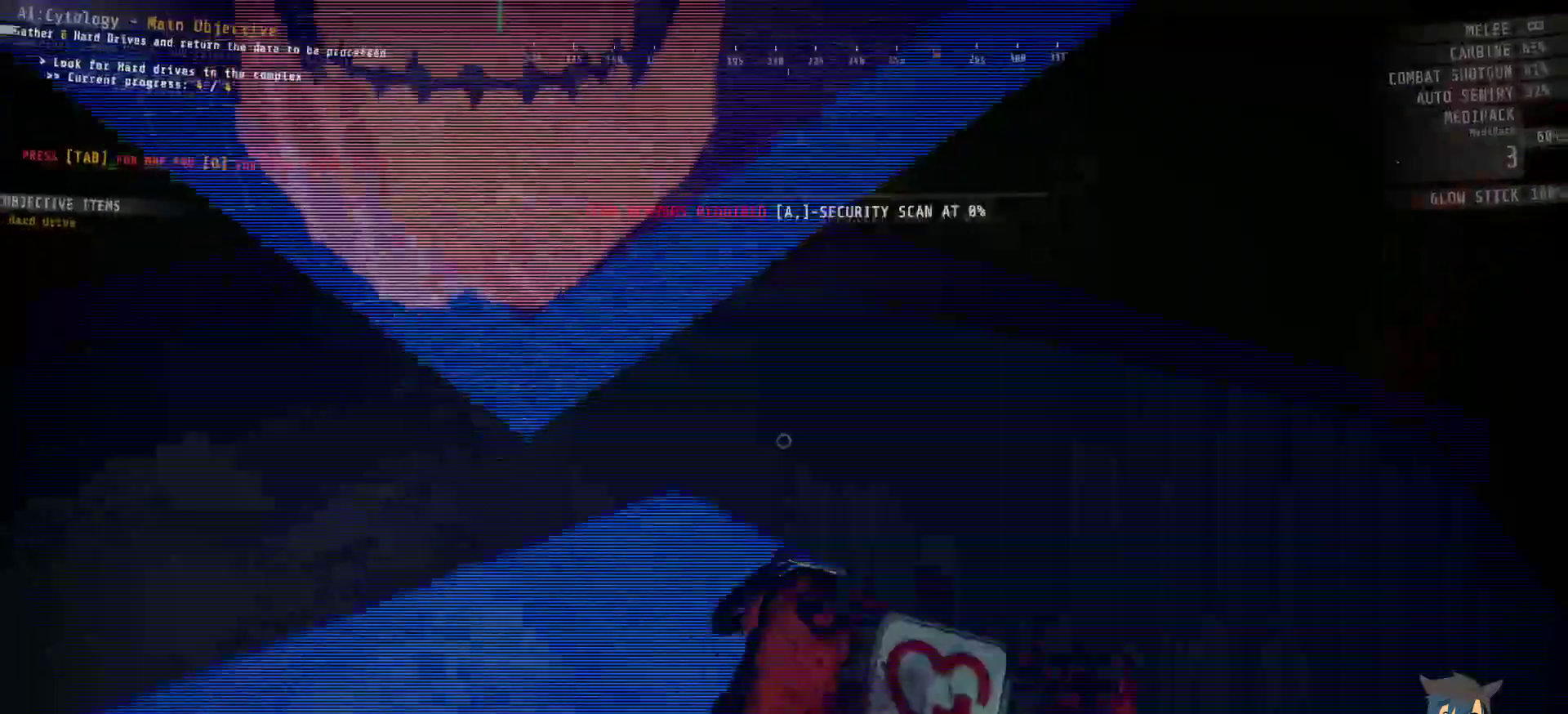
{"keys": [], "mouse": [], "events": []}
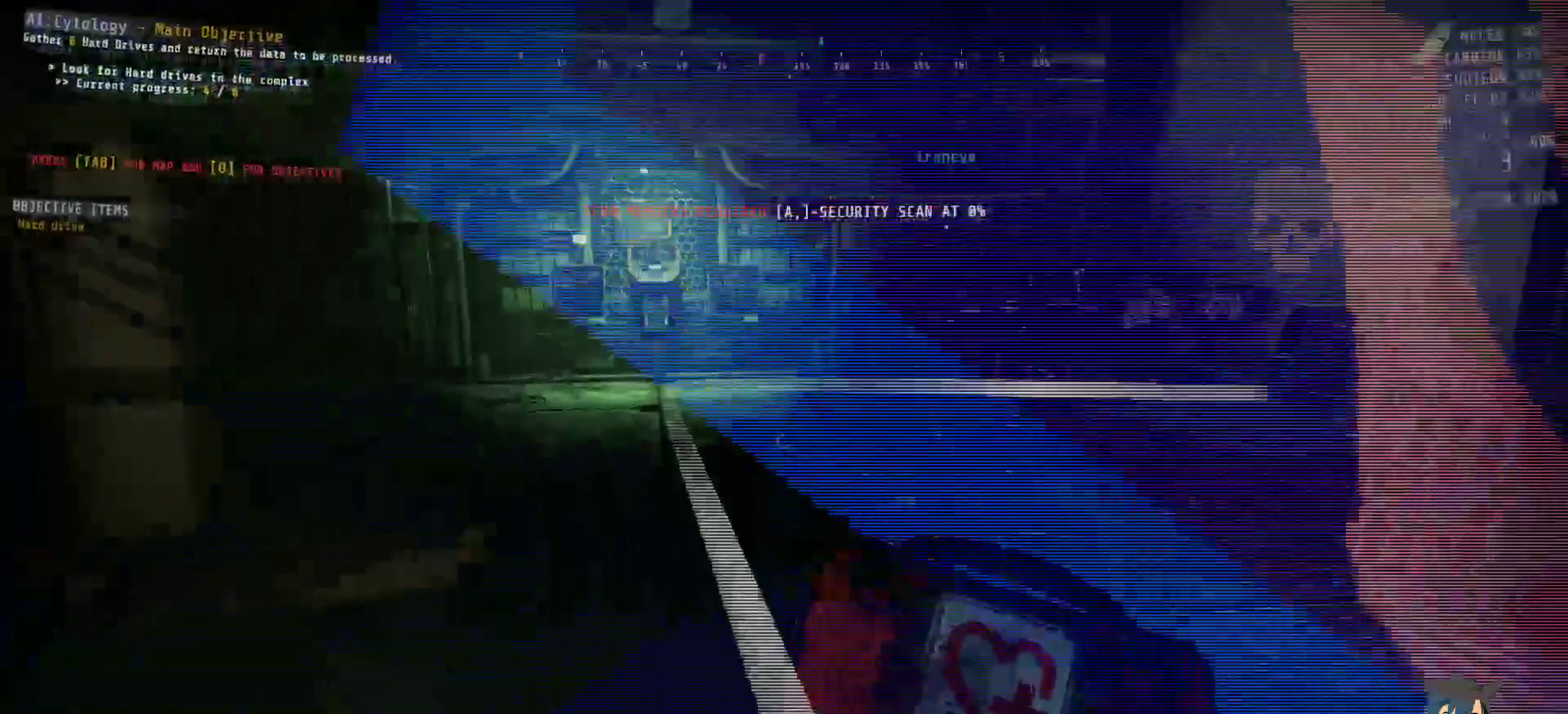
{"keys": [], "mouse": [], "events": []}
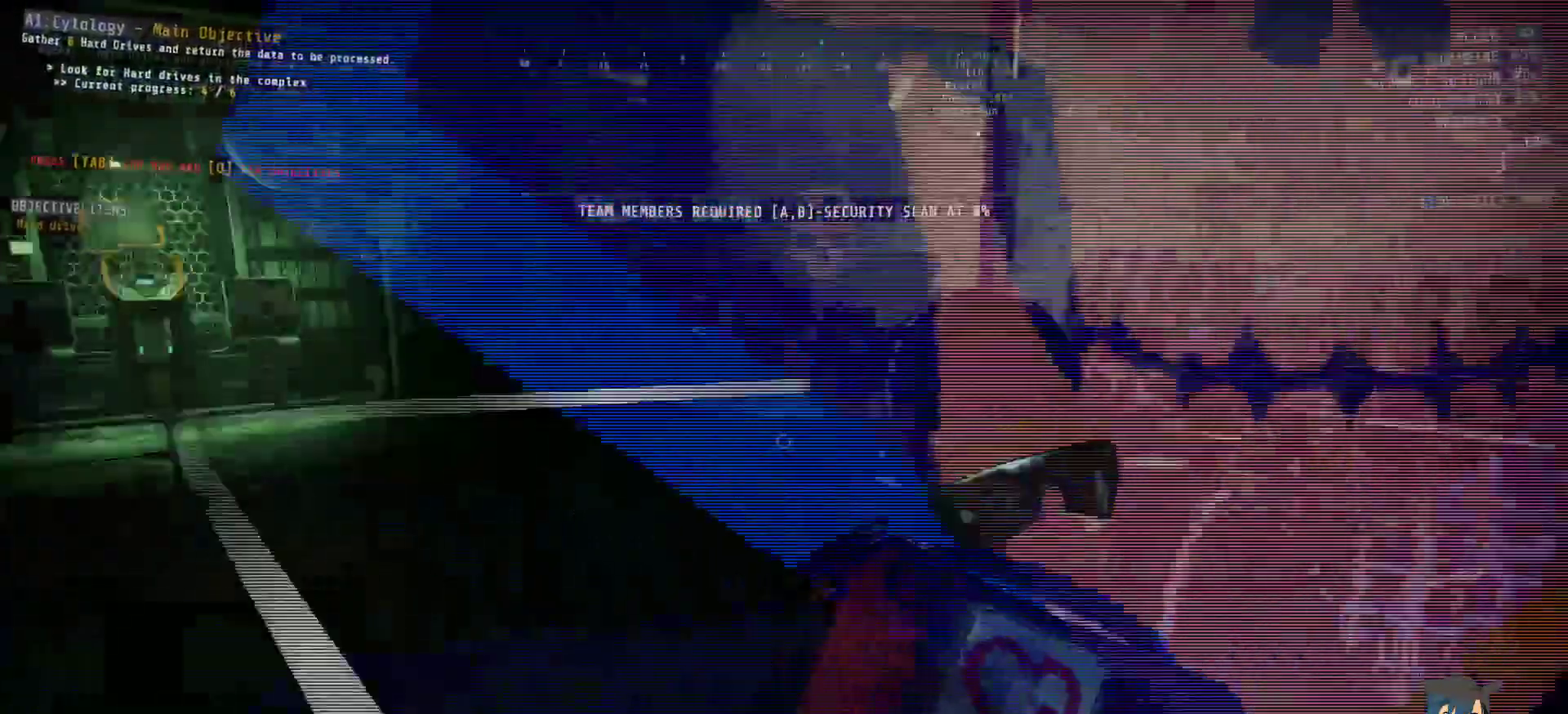
{"keys": [], "mouse": [], "events": []}
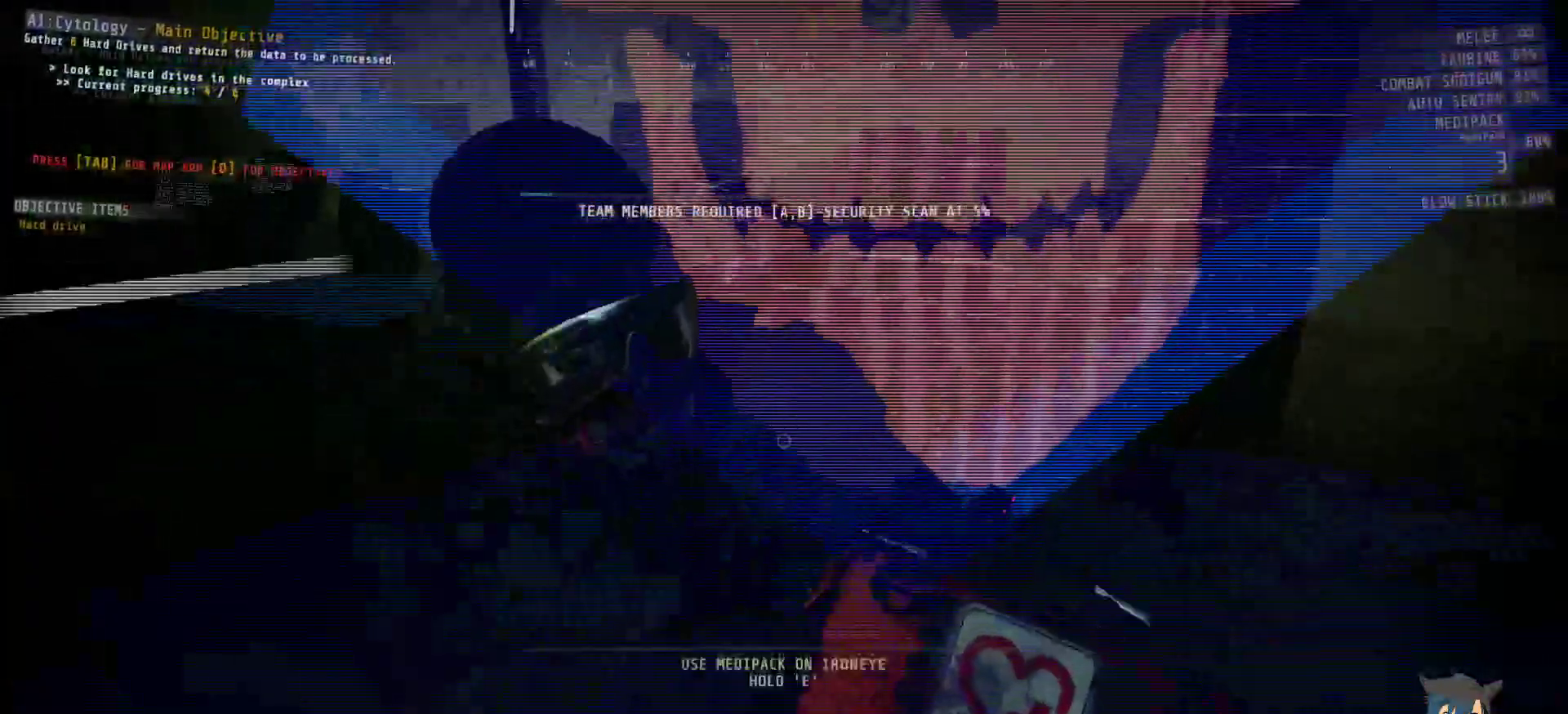
{"keys": ["e"], "mouse": [], "events": [[83, "e", "down"]]}
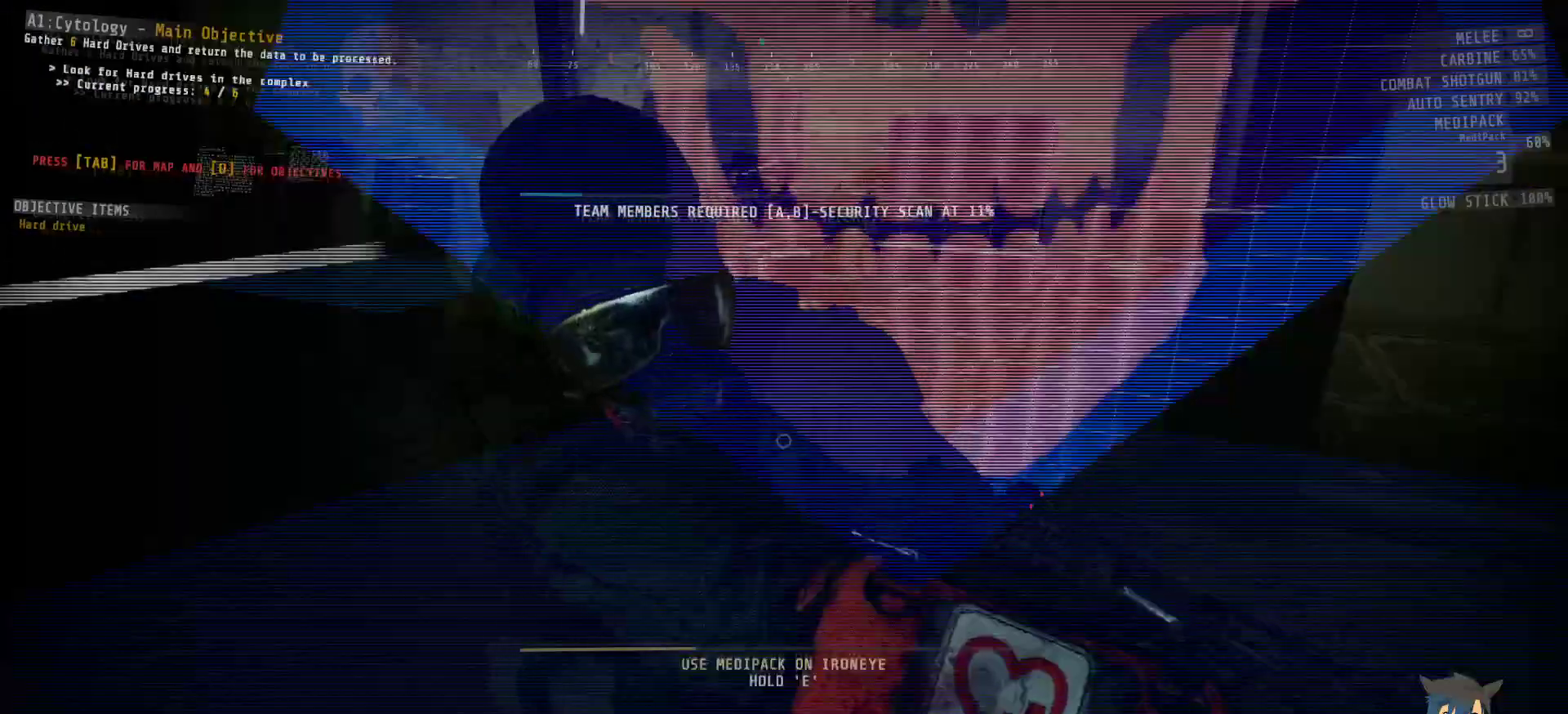
{"keys": ["e"], "mouse": [], "events": []}
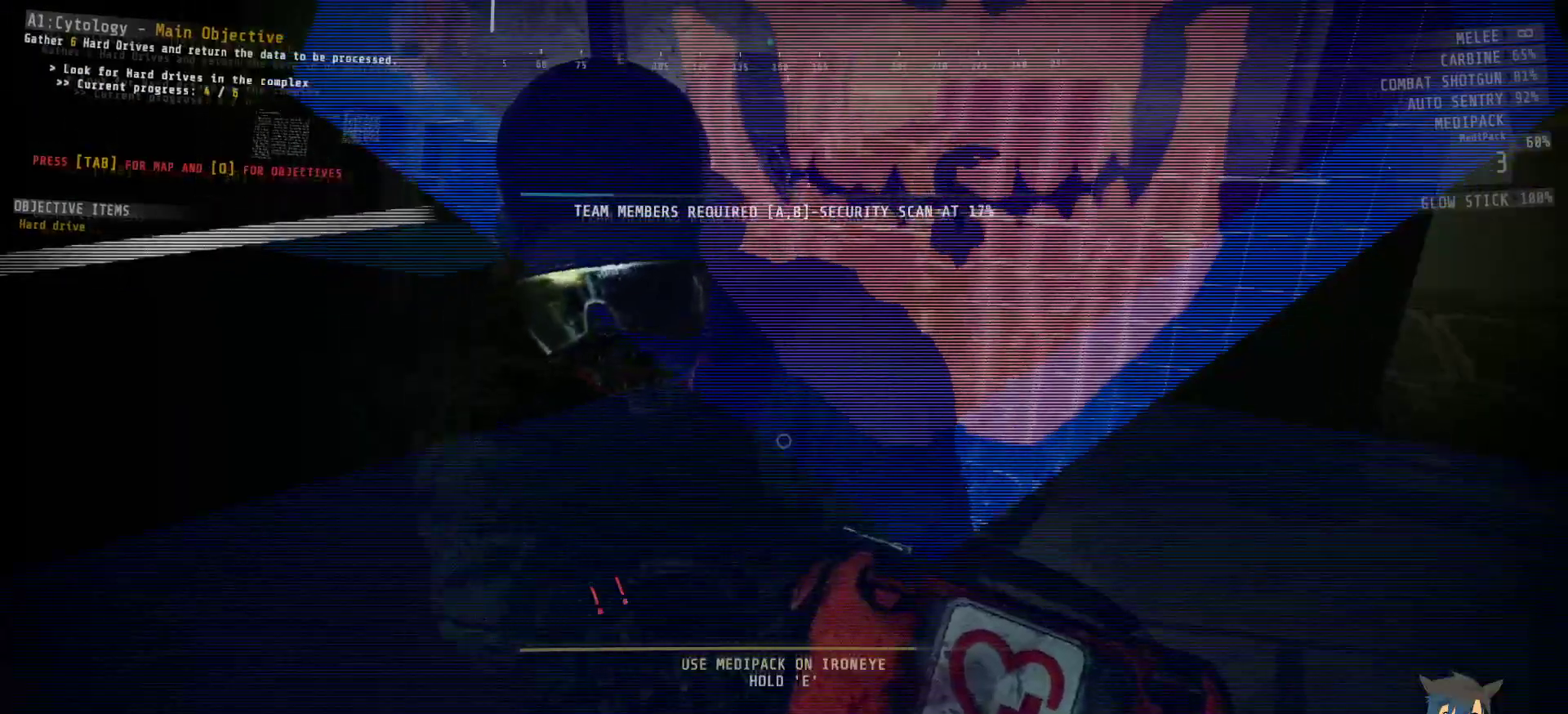
{"keys": ["e"], "mouse": [], "events": []}
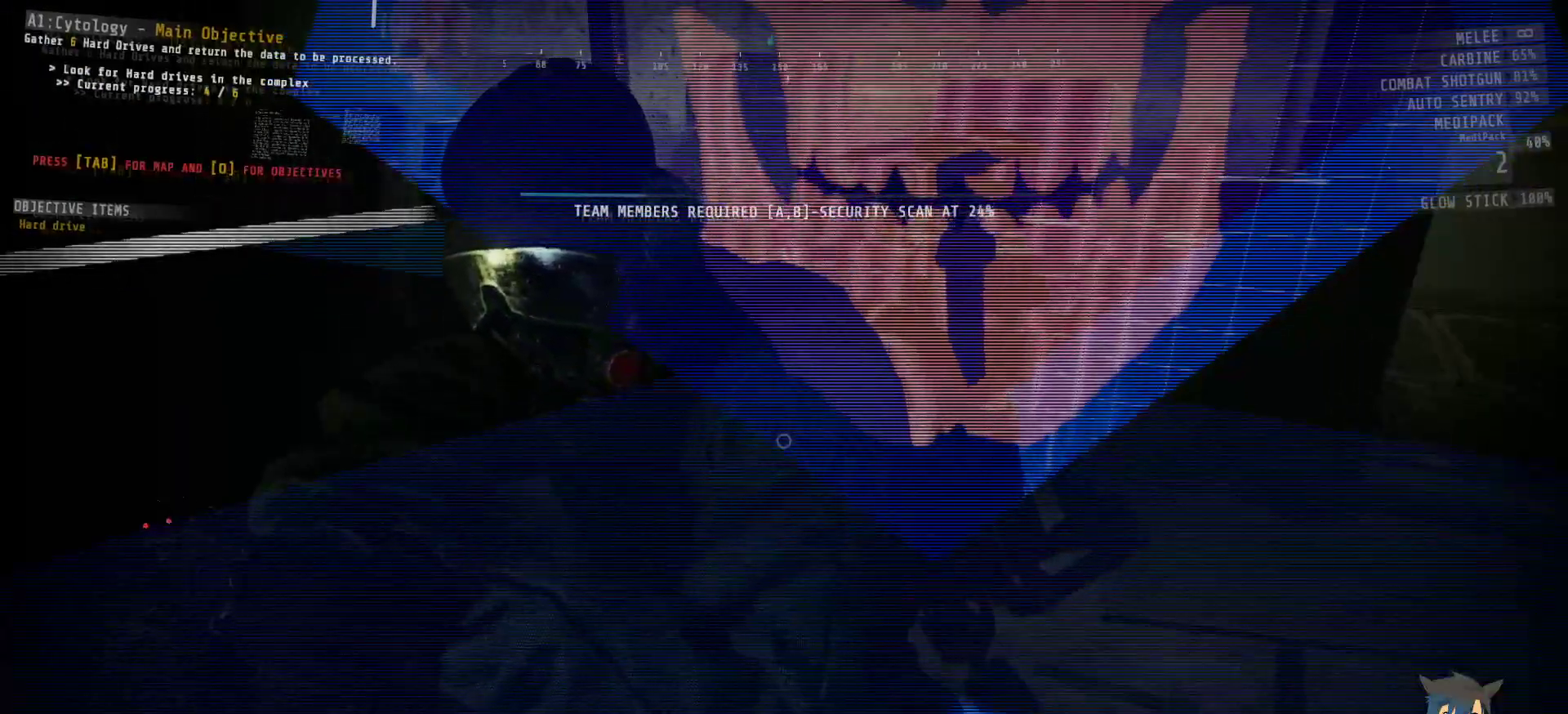
{"keys": [], "mouse": [], "events": [[83, "e", "up"]]}
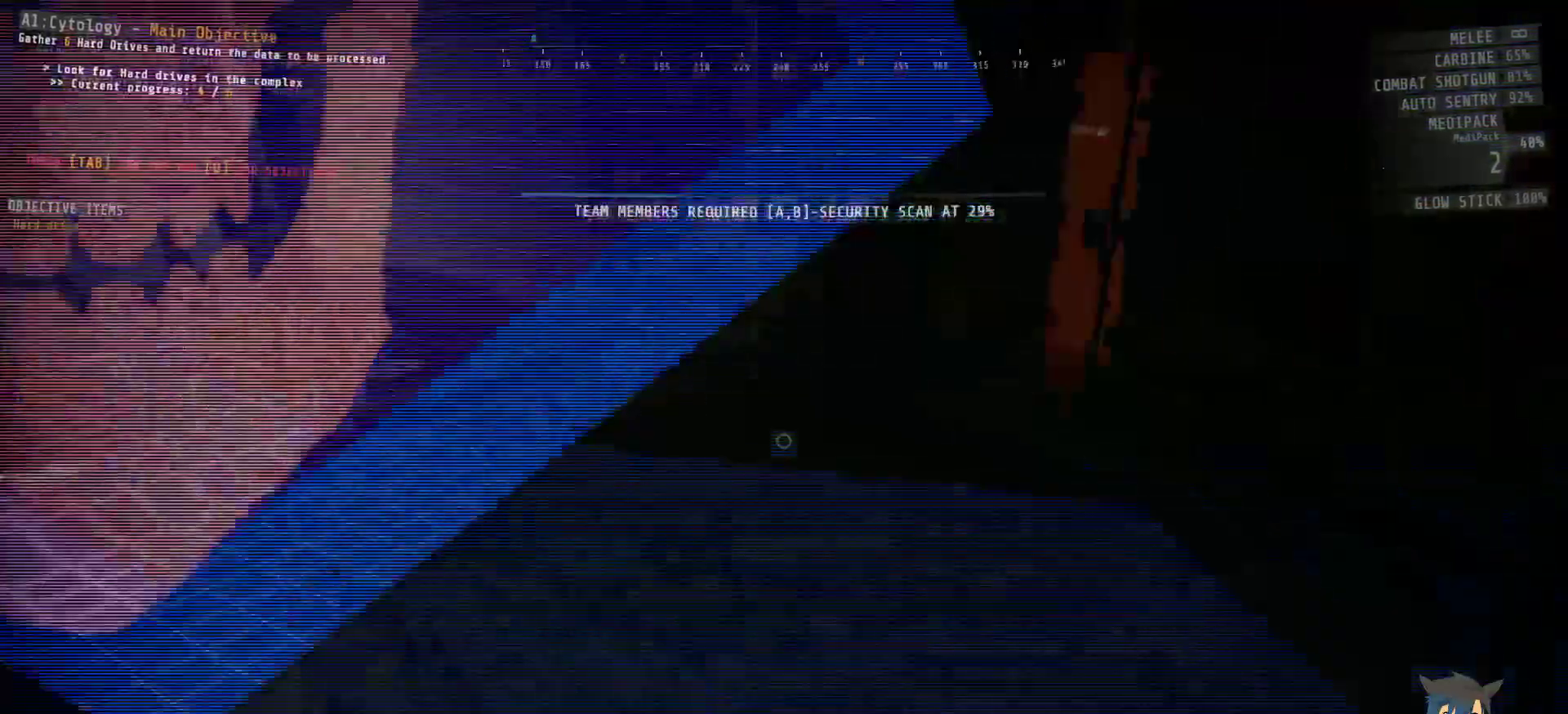
{"keys": [], "mouse": [], "events": []}